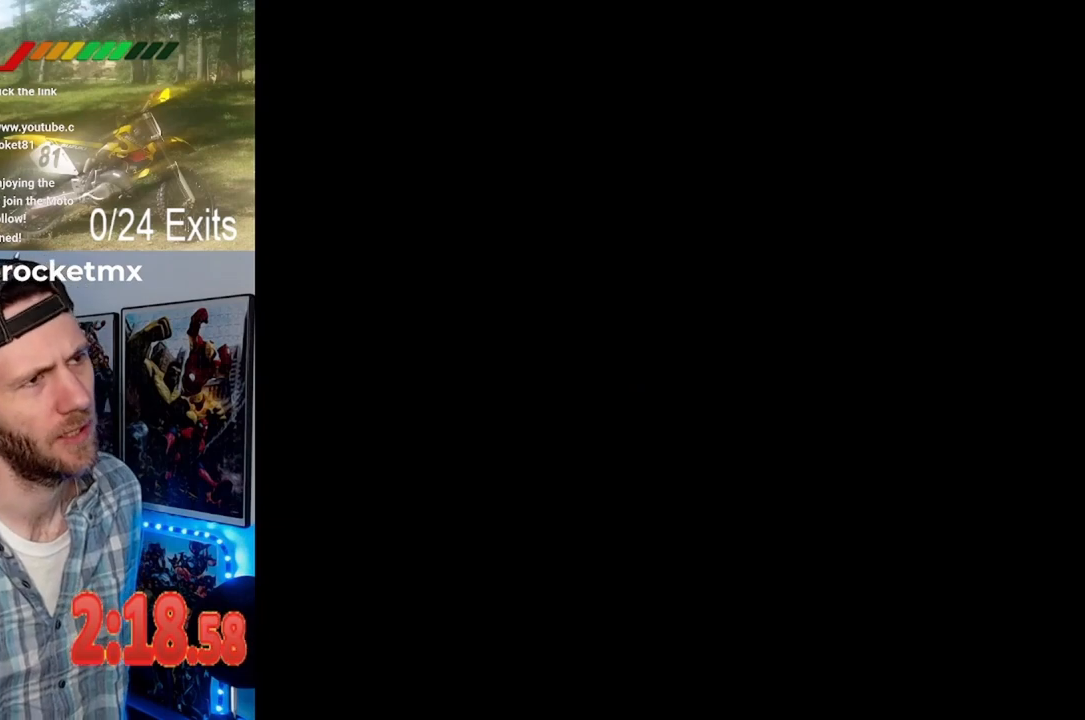
Gameplay with a controller (Nintendo layout); each line is a JSON object with the inputs held at the frame after it. "events" lists button and stick changes between this image and that frame as [ms after this image, input, new state], when the widget could be followed in between. Not read: B DPAD_DOWN DPAD_LEFT L1 L3 R1 R3.
{"buttons": ["Y"], "events": [[467, "Y", "down"]]}
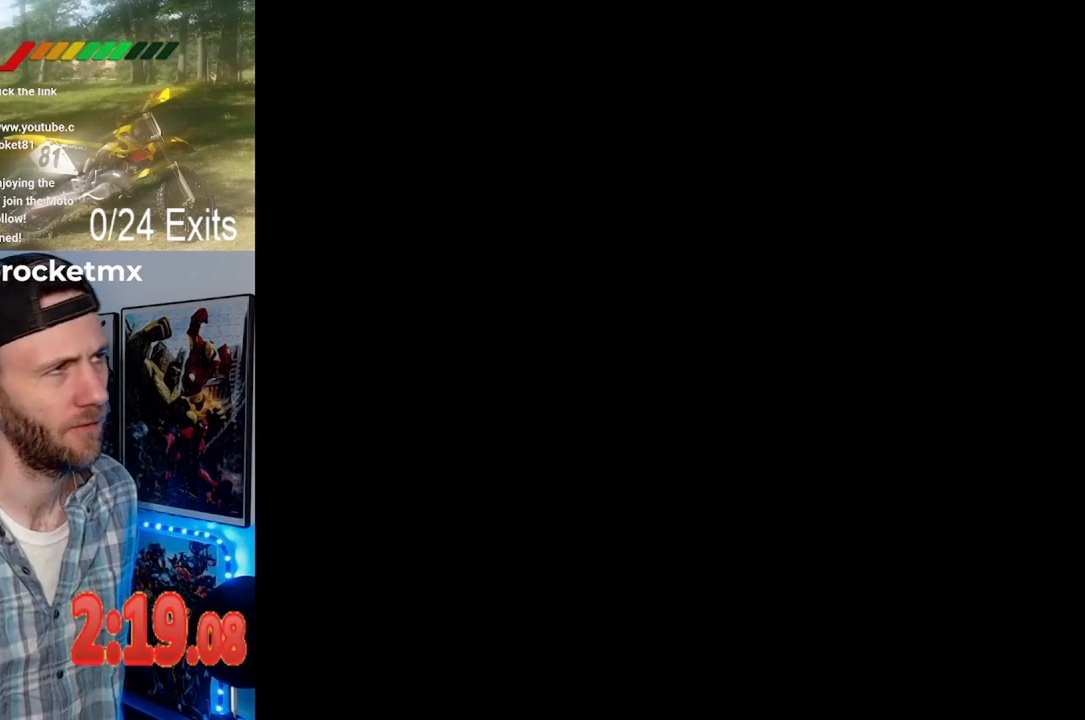
{"buttons": ["Y"], "events": []}
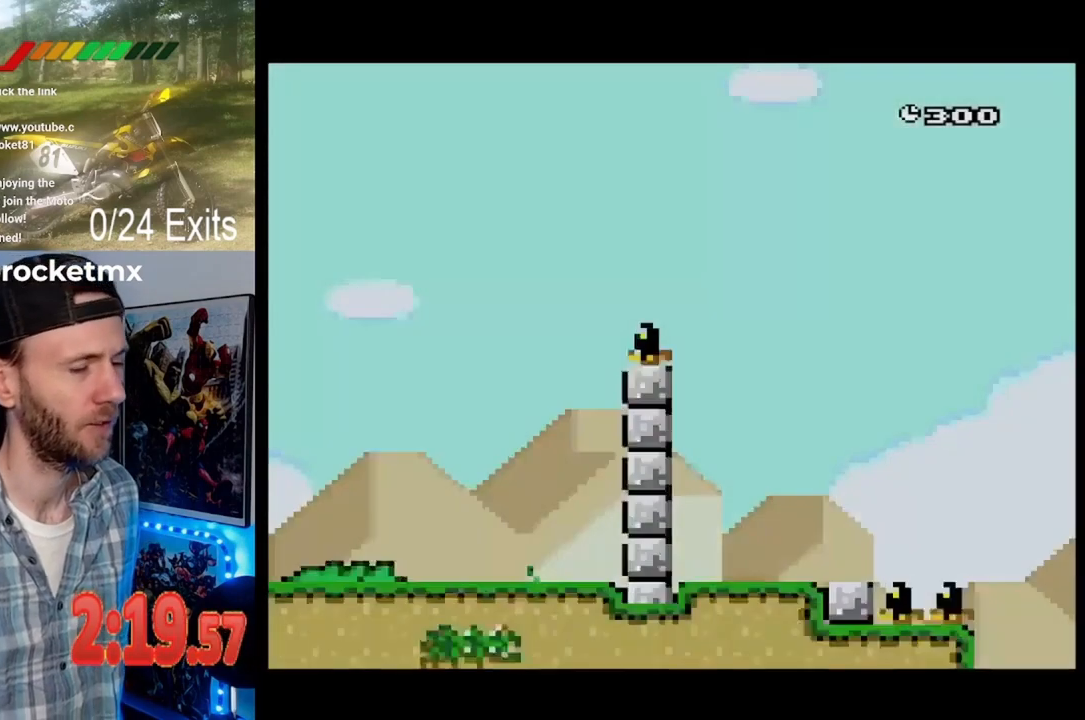
{"buttons": ["Y"], "events": []}
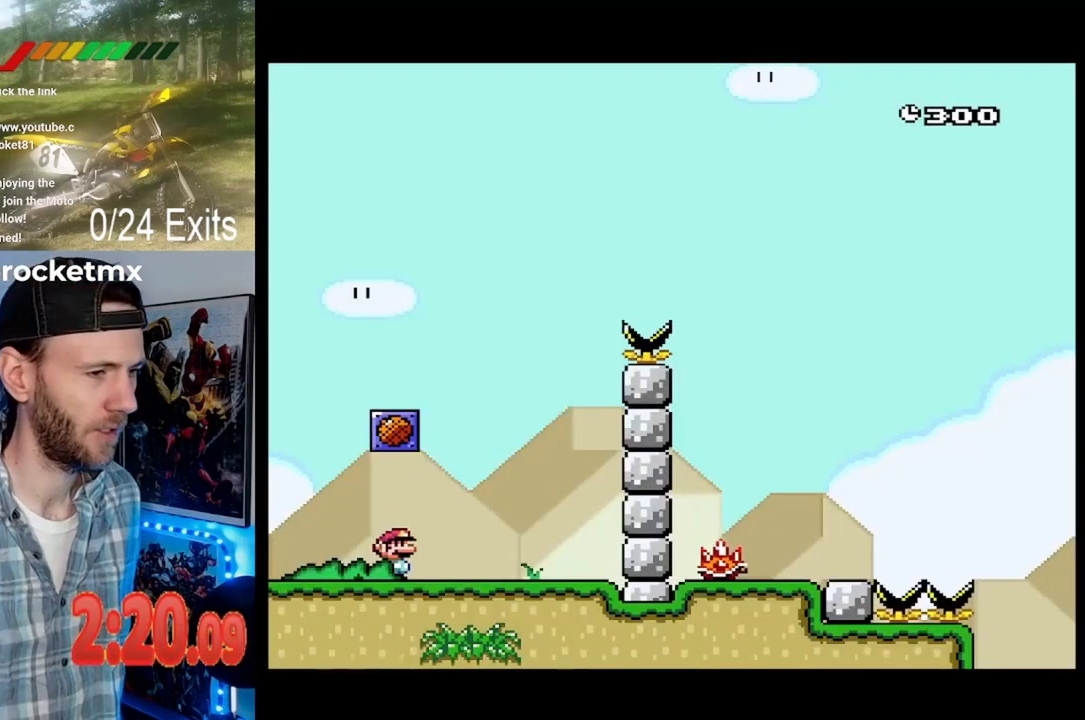
{"buttons": ["Y"], "events": []}
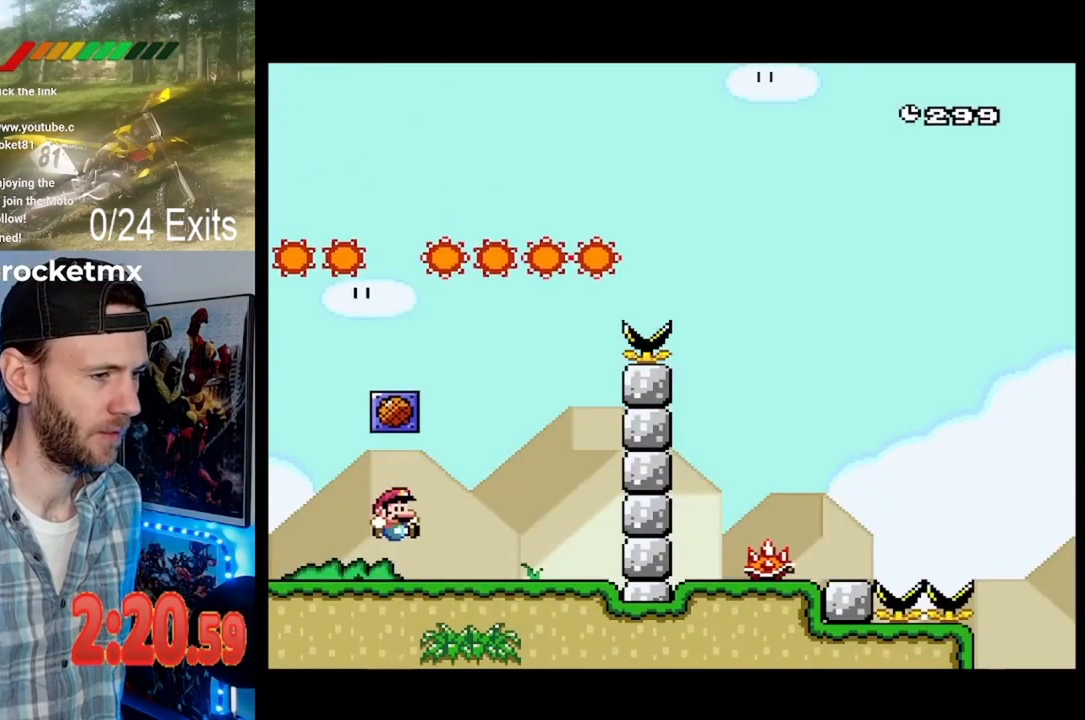
{"buttons": [], "events": [[100, "Y", "up"]]}
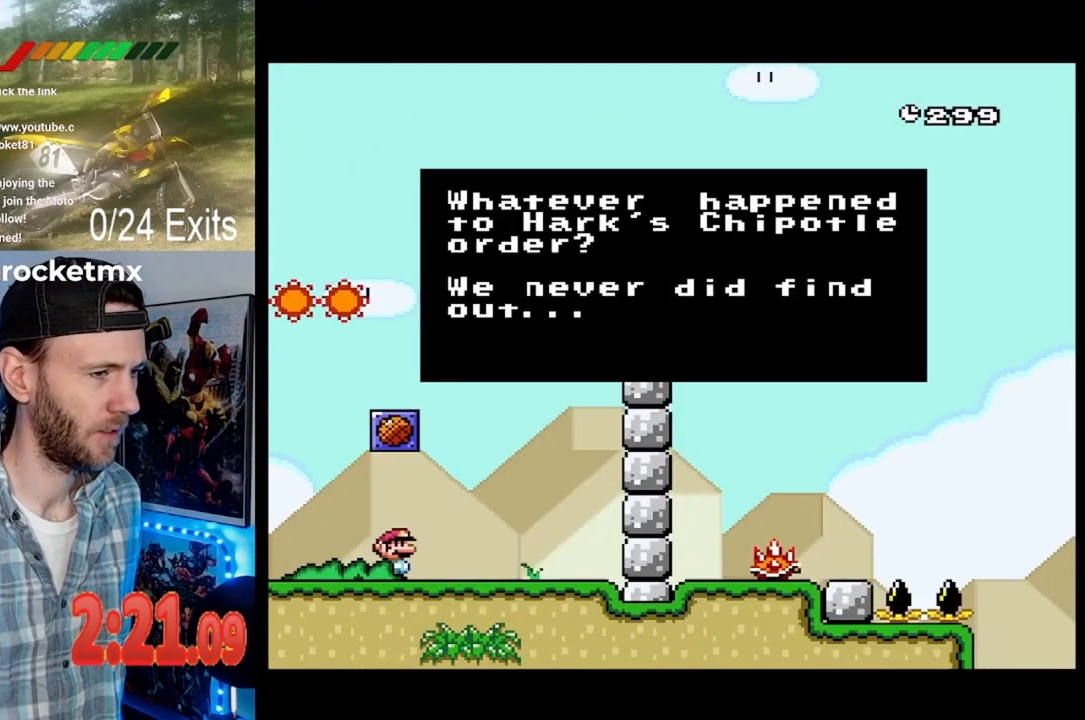
{"buttons": [], "events": []}
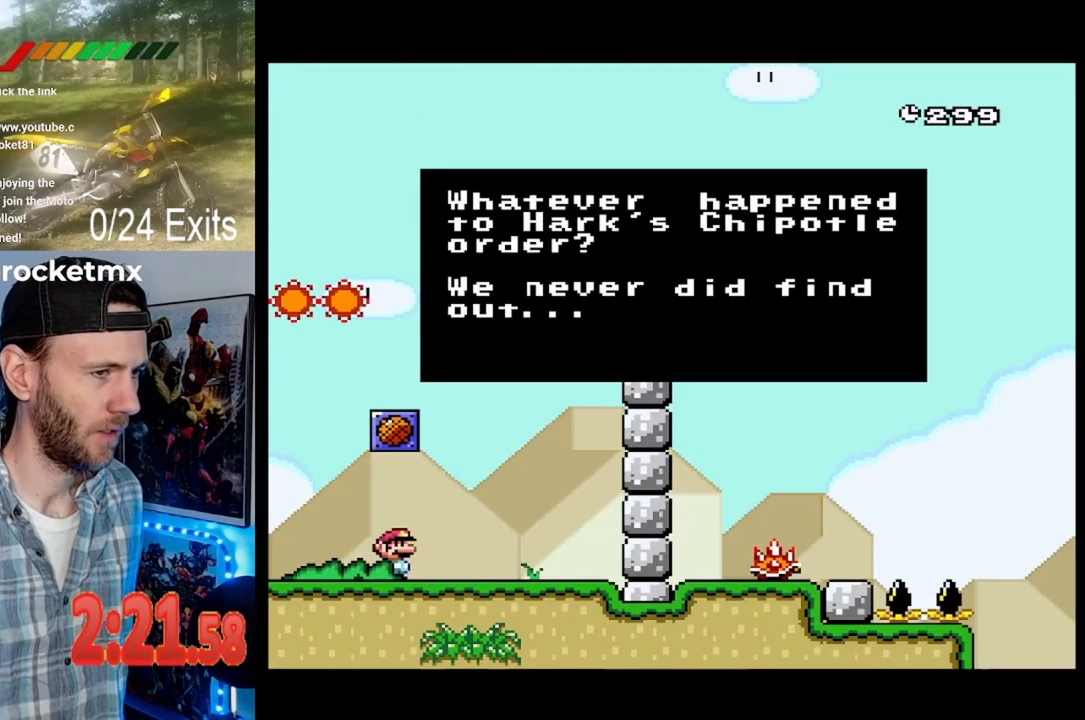
{"buttons": [], "events": []}
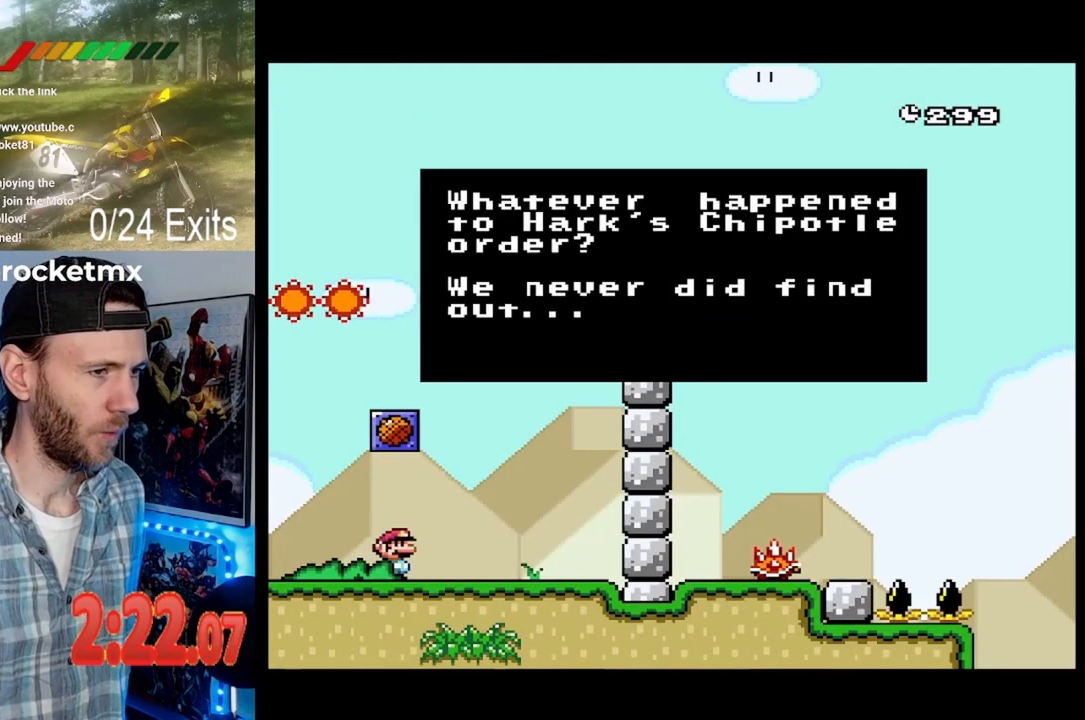
{"buttons": [], "events": []}
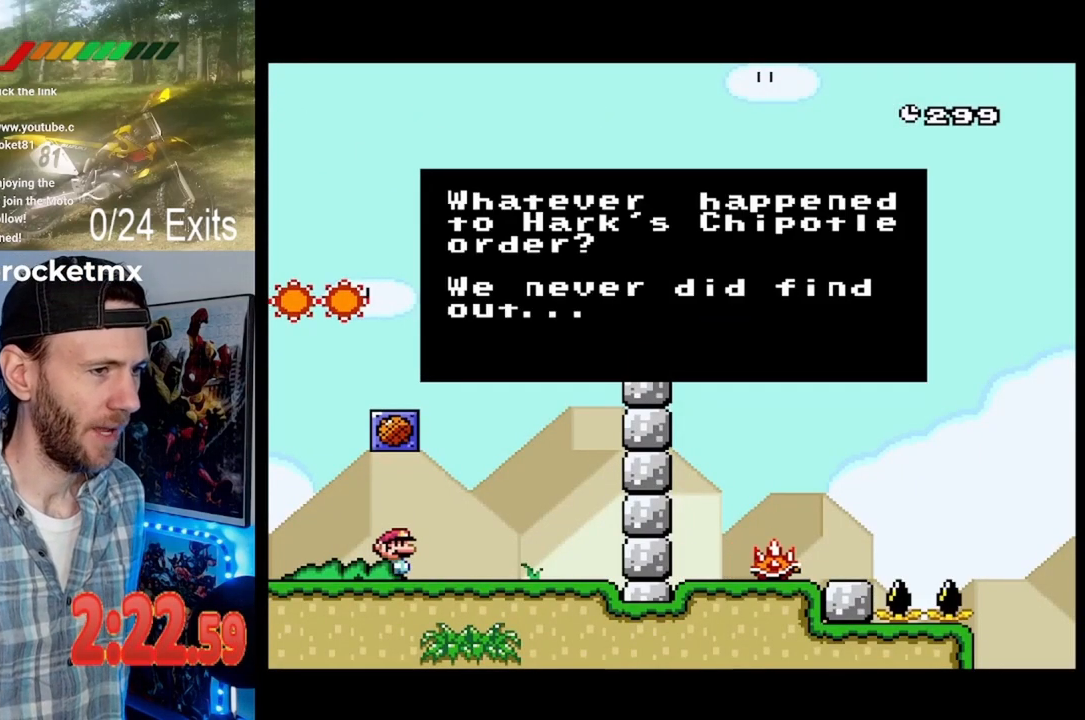
{"buttons": [], "events": []}
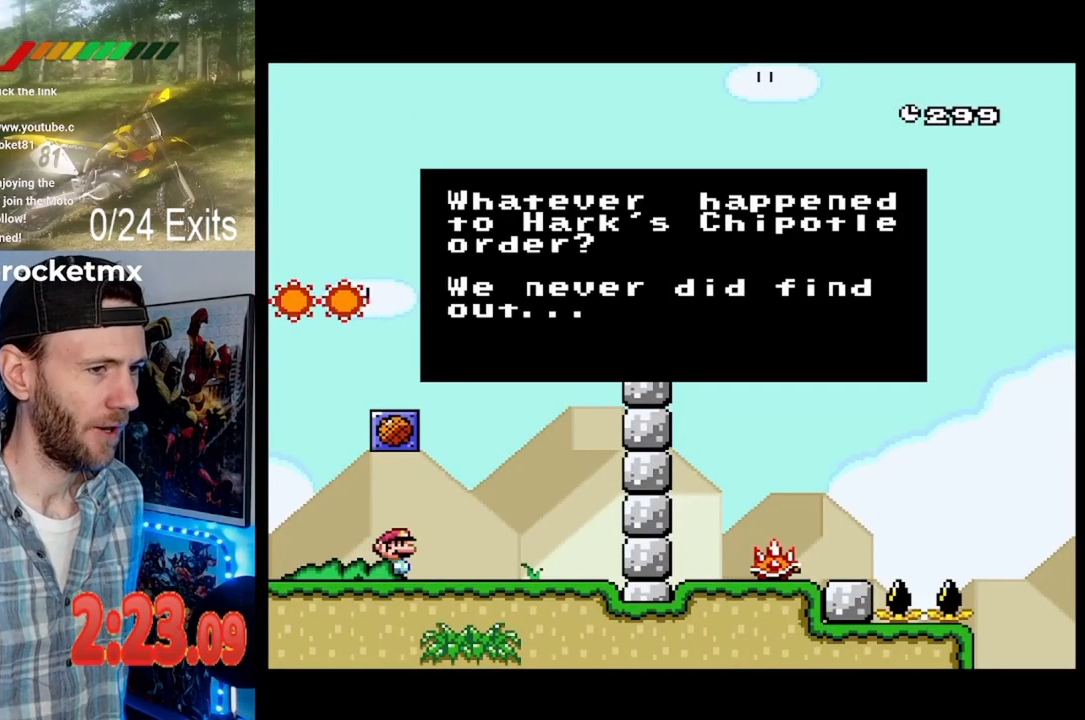
{"buttons": [], "events": []}
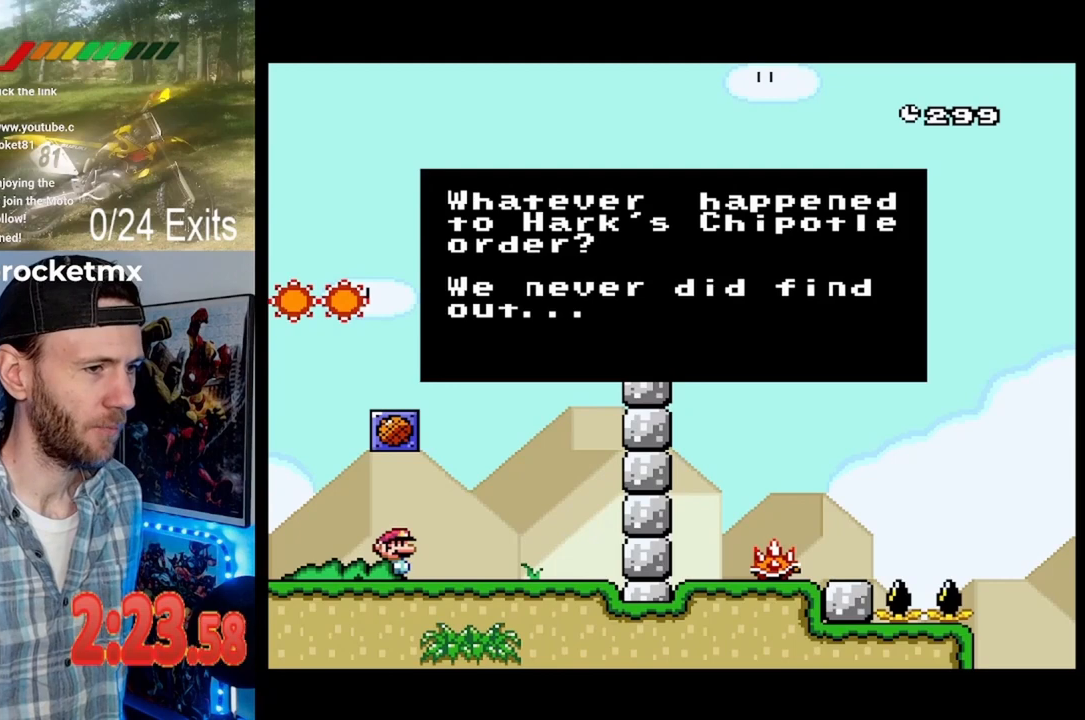
{"buttons": [], "events": []}
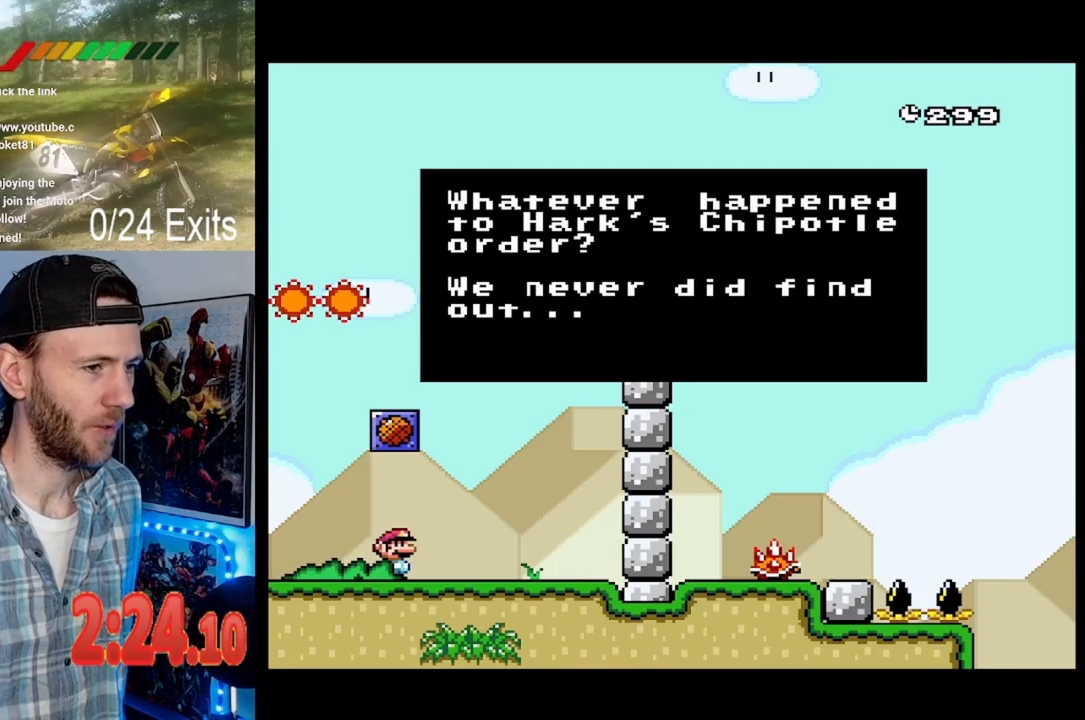
{"buttons": [], "events": []}
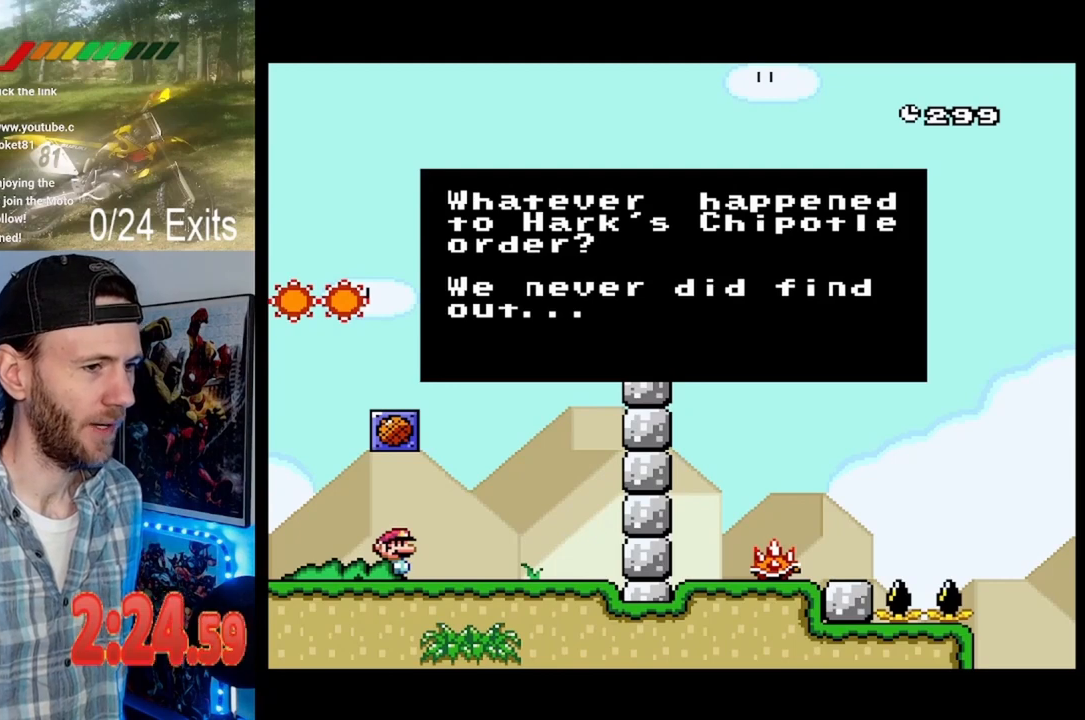
{"buttons": [], "events": []}
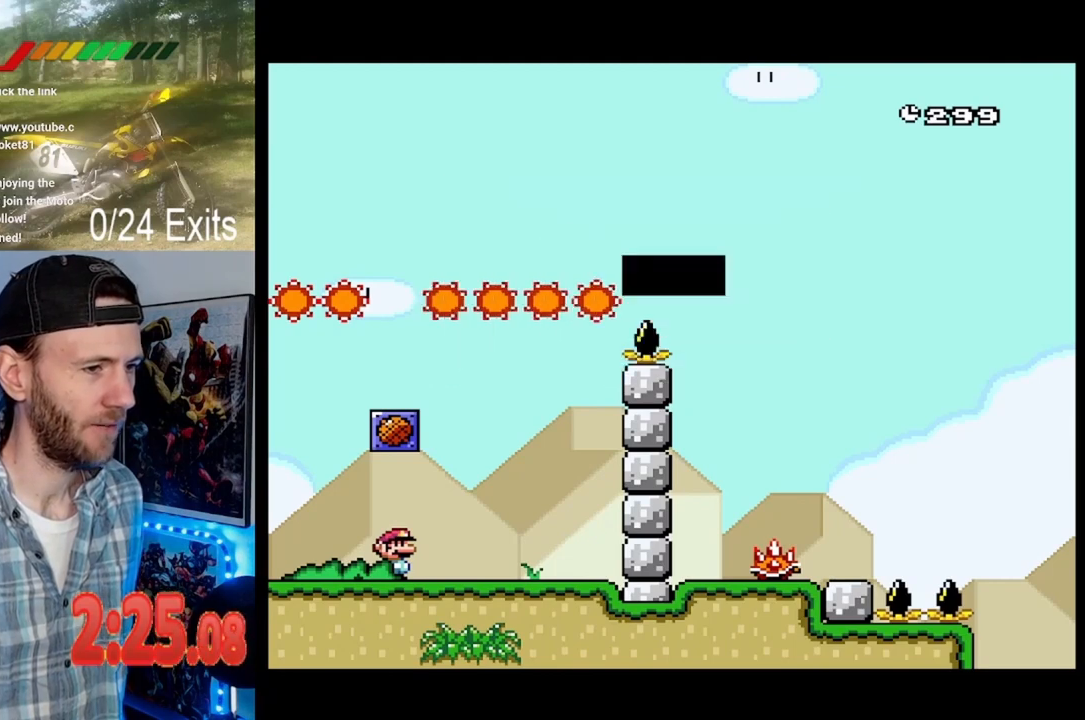
{"buttons": [], "events": [[100, "X", "down"], [467, "X", "up"]]}
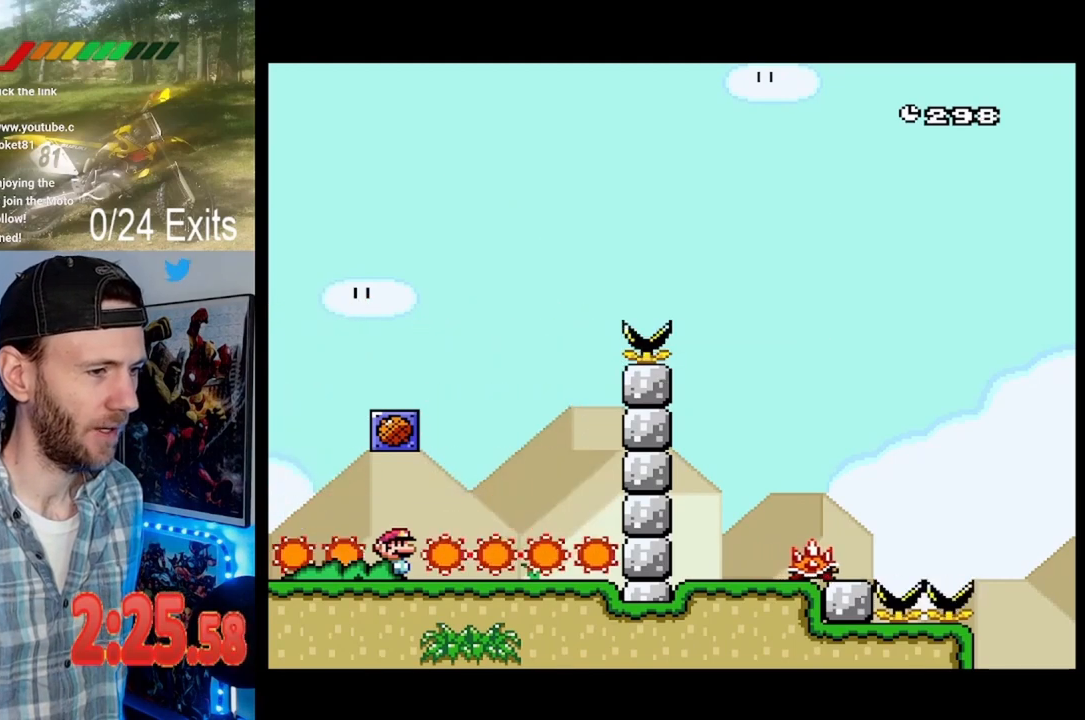
{"buttons": ["A", "X"], "events": [[33, "A", "down"], [33, "X", "down"], [133, "A", "up"], [333, "A", "down"]]}
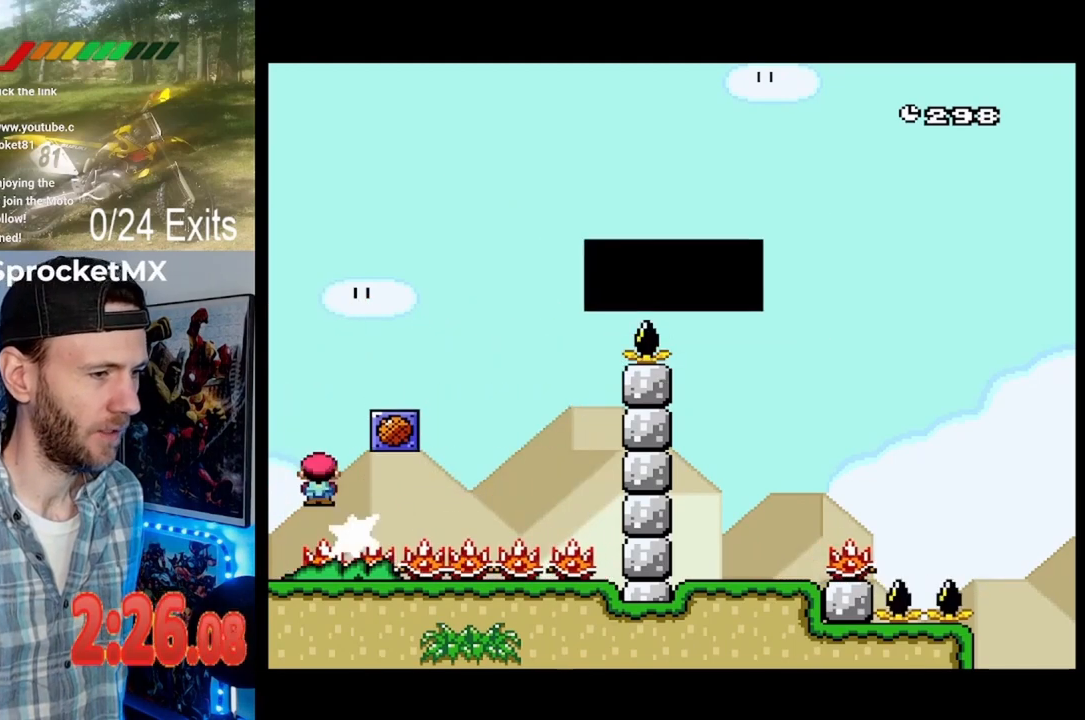
{"buttons": [], "events": [[33, "DPAD_RIGHT", "down"], [333, "A", "up"], [333, "DPAD_RIGHT", "up"], [433, "X", "up"]]}
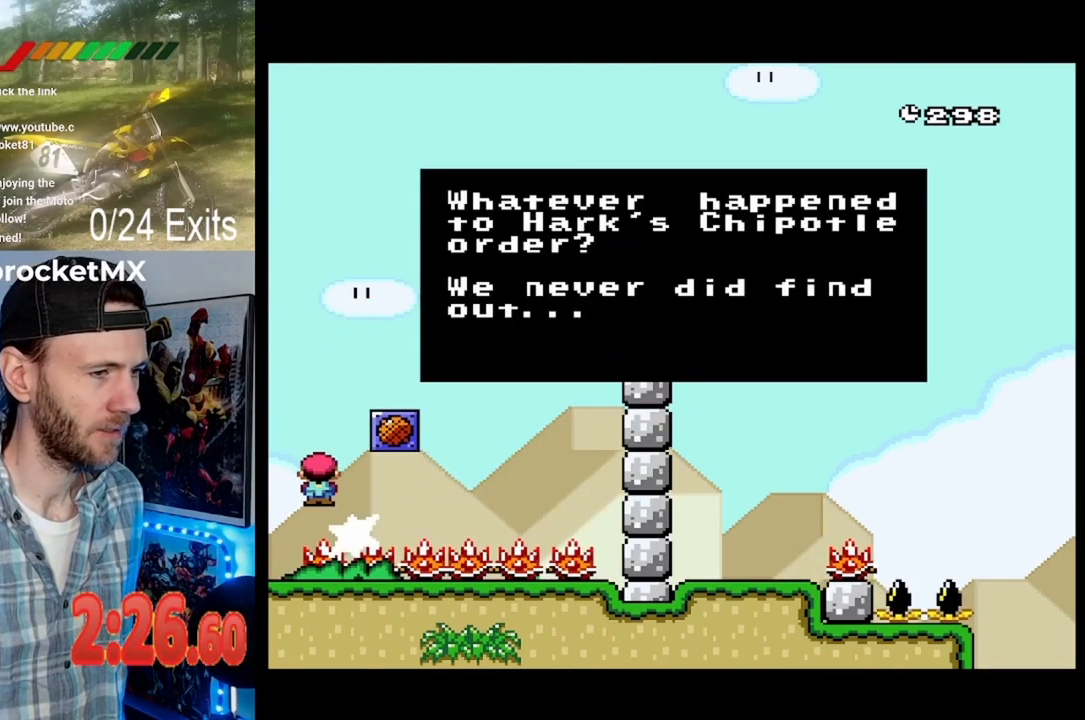
{"buttons": ["A", "X", "DPAD_RIGHT"], "events": [[67, "A", "down"], [67, "DPAD_RIGHT", "down"], [133, "X", "down"]]}
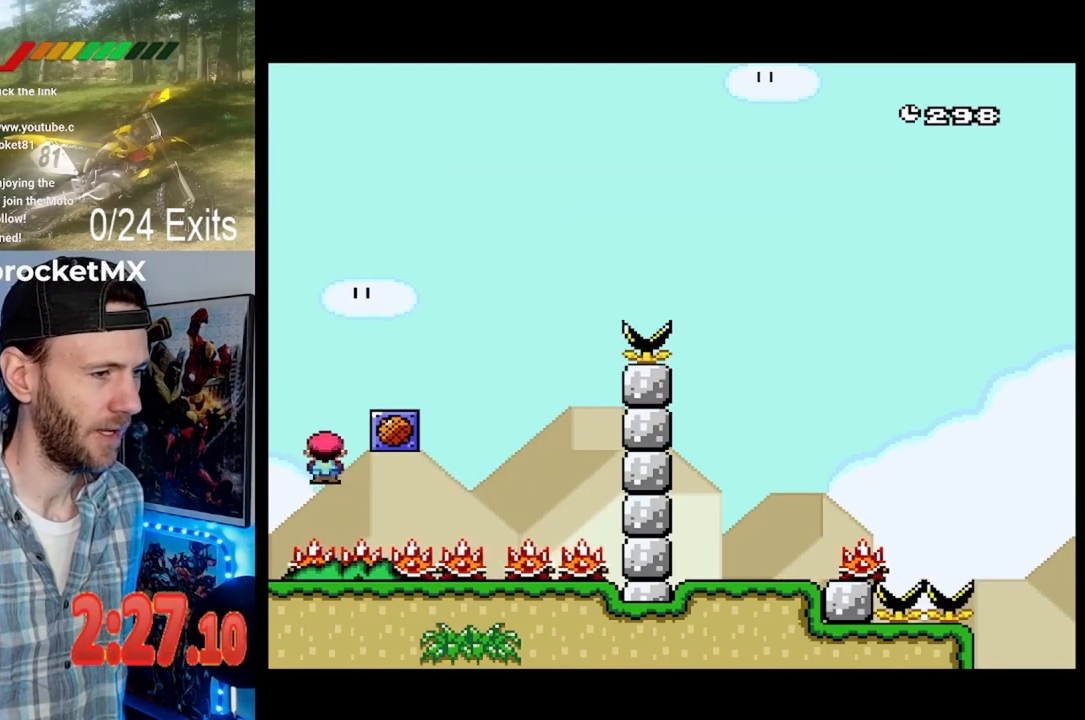
{"buttons": ["A", "X"], "events": [[267, "A", "up"], [300, "DPAD_RIGHT", "up"], [367, "A", "down"]]}
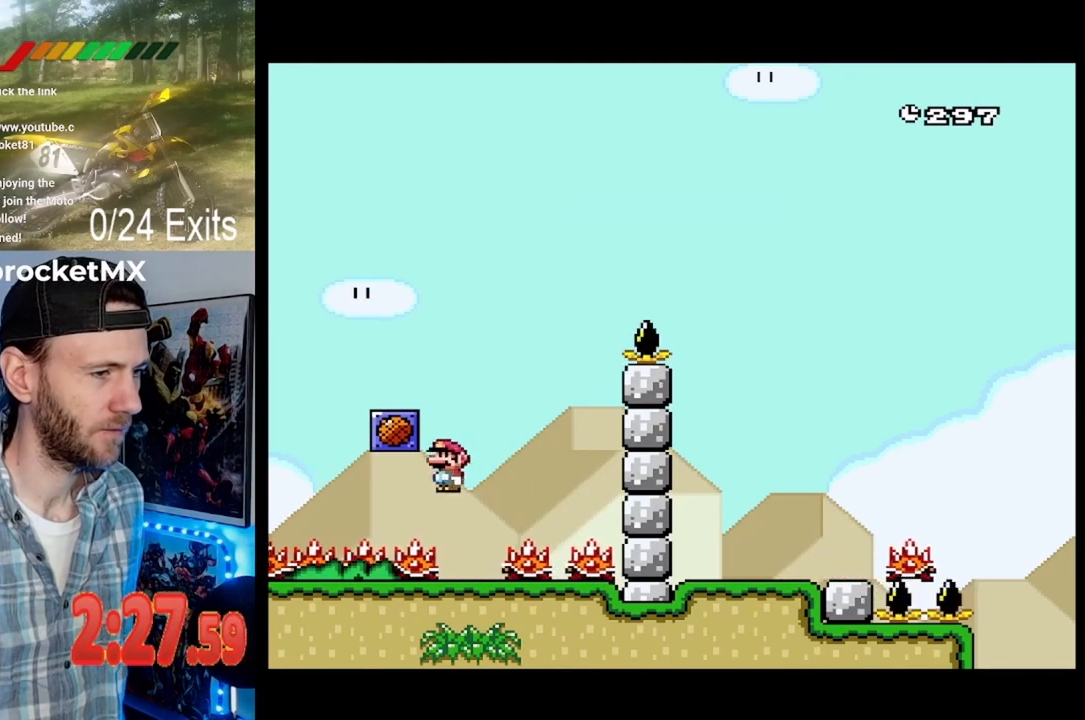
{"buttons": ["A", "X"], "events": []}
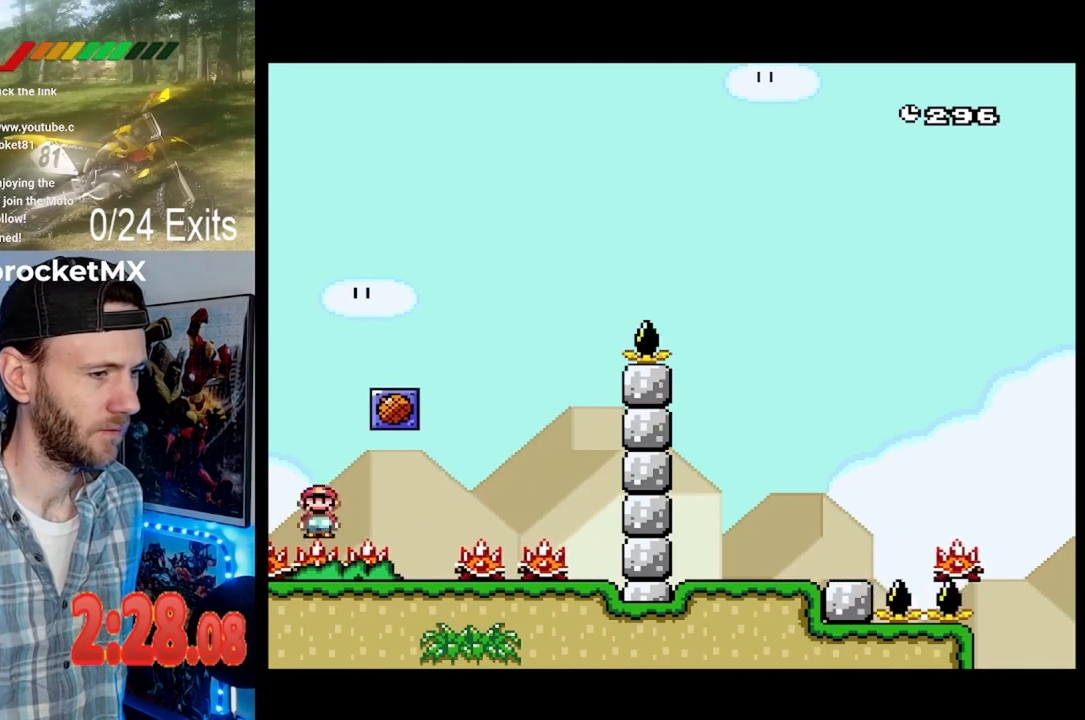
{"buttons": ["A", "X"], "events": [[33, "DPAD_RIGHT", "down"], [300, "DPAD_RIGHT", "up"]]}
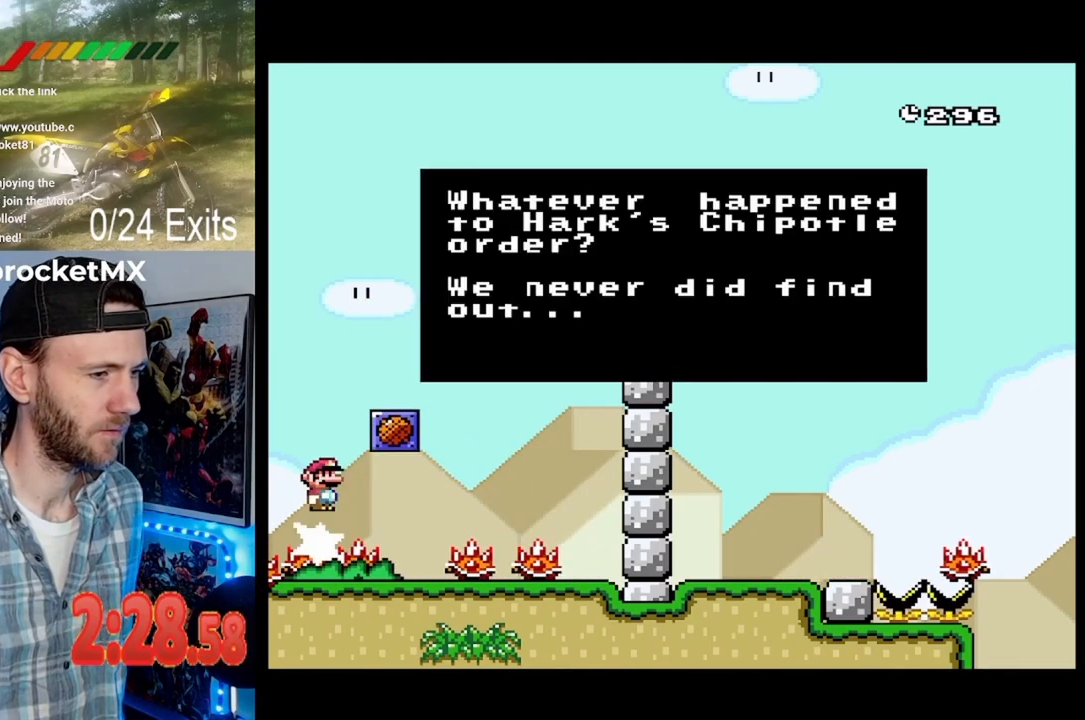
{"buttons": ["A", "X"], "events": [[33, "A", "up"], [100, "X", "up"], [200, "A", "down"], [267, "X", "down"], [333, "A", "up"], [467, "A", "down"]]}
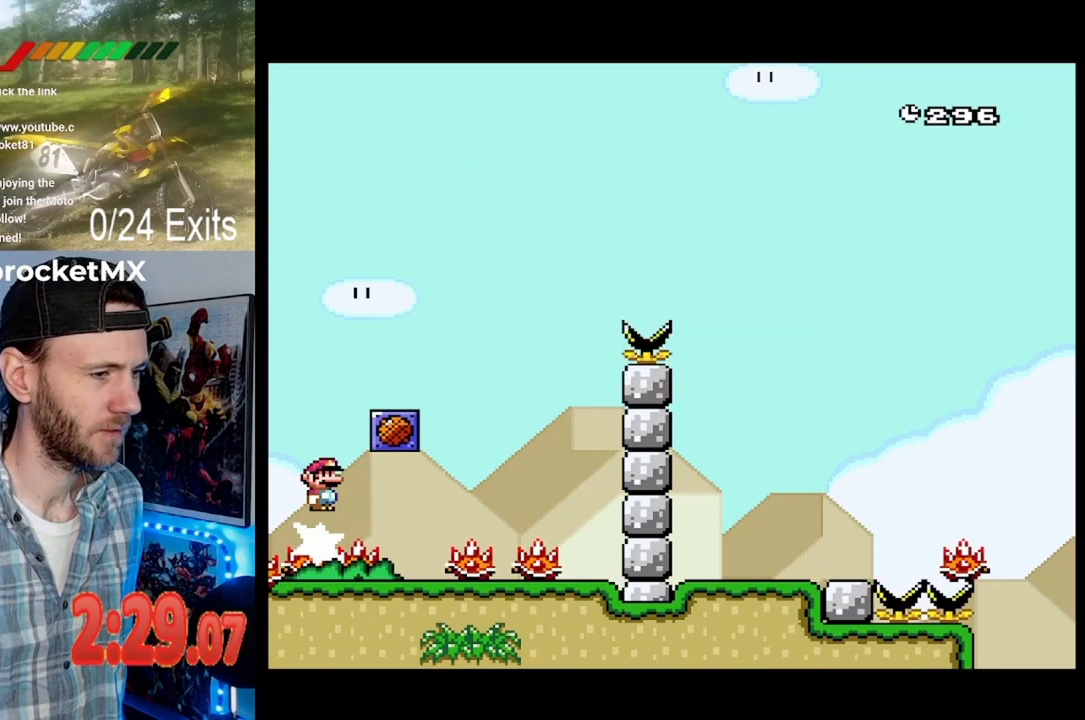
{"buttons": ["A", "X", "DPAD_RIGHT"], "events": [[500, "DPAD_RIGHT", "down"]]}
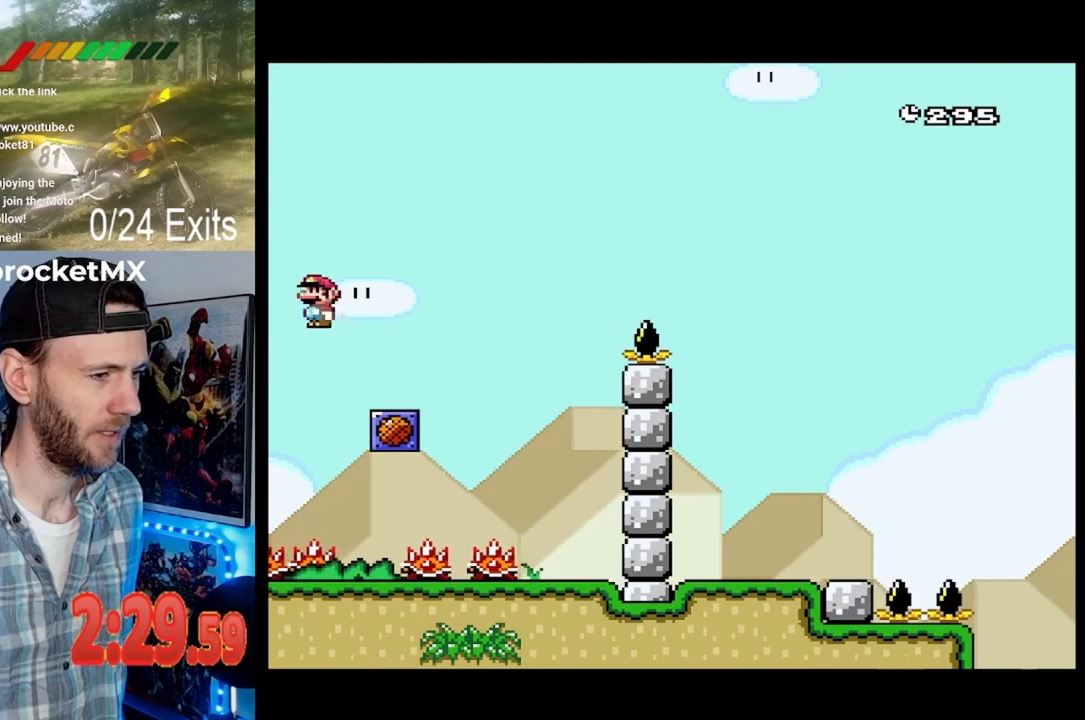
{"buttons": ["X", "DPAD_RIGHT"], "events": [[400, "A", "up"]]}
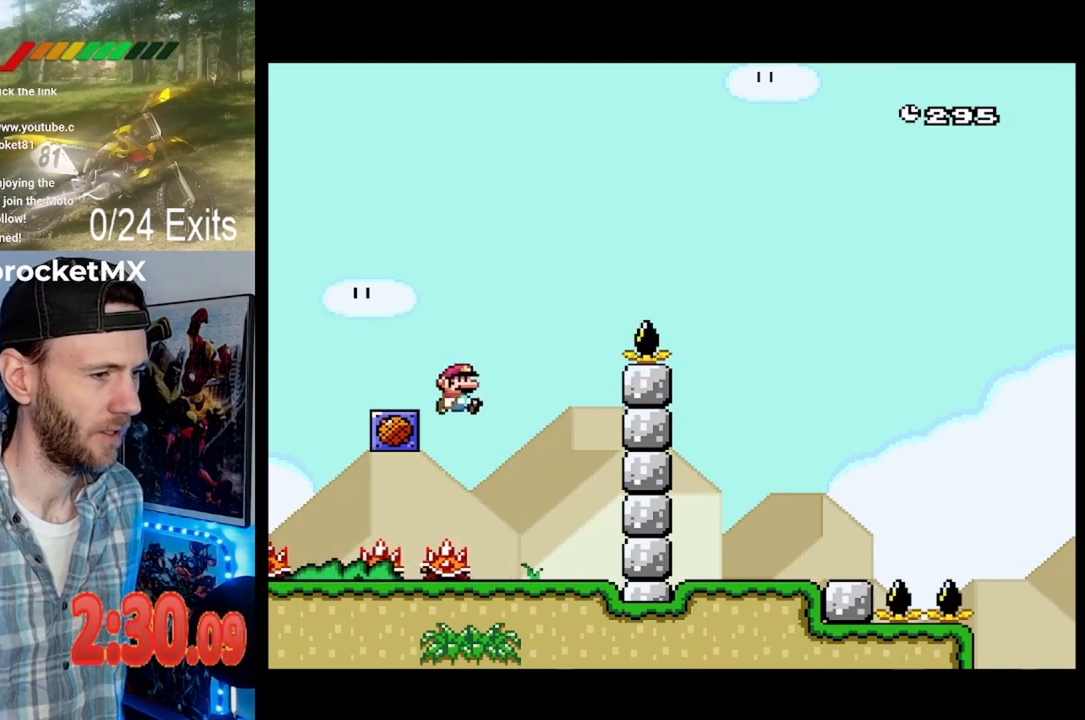
{"buttons": [], "events": [[33, "Y", "down"], [133, "X", "up"], [333, "DPAD_RIGHT", "up"], [367, "Y", "up"]]}
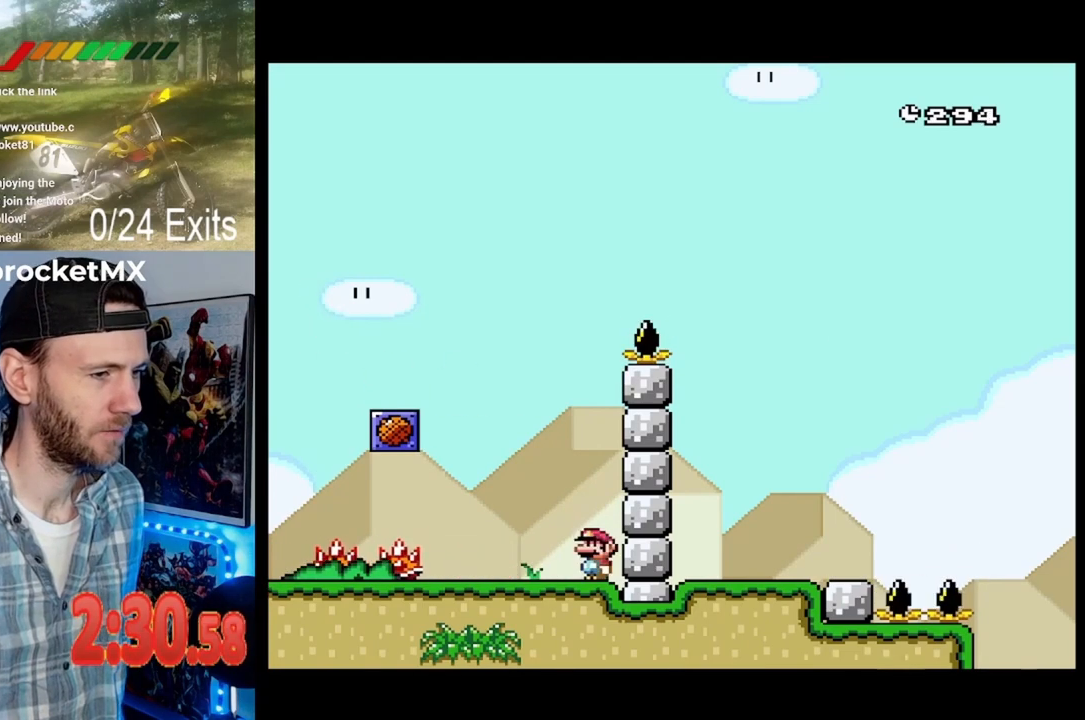
{"buttons": ["Y", "DPAD_RIGHT"], "events": [[33, "Y", "down"], [333, "DPAD_RIGHT", "down"]]}
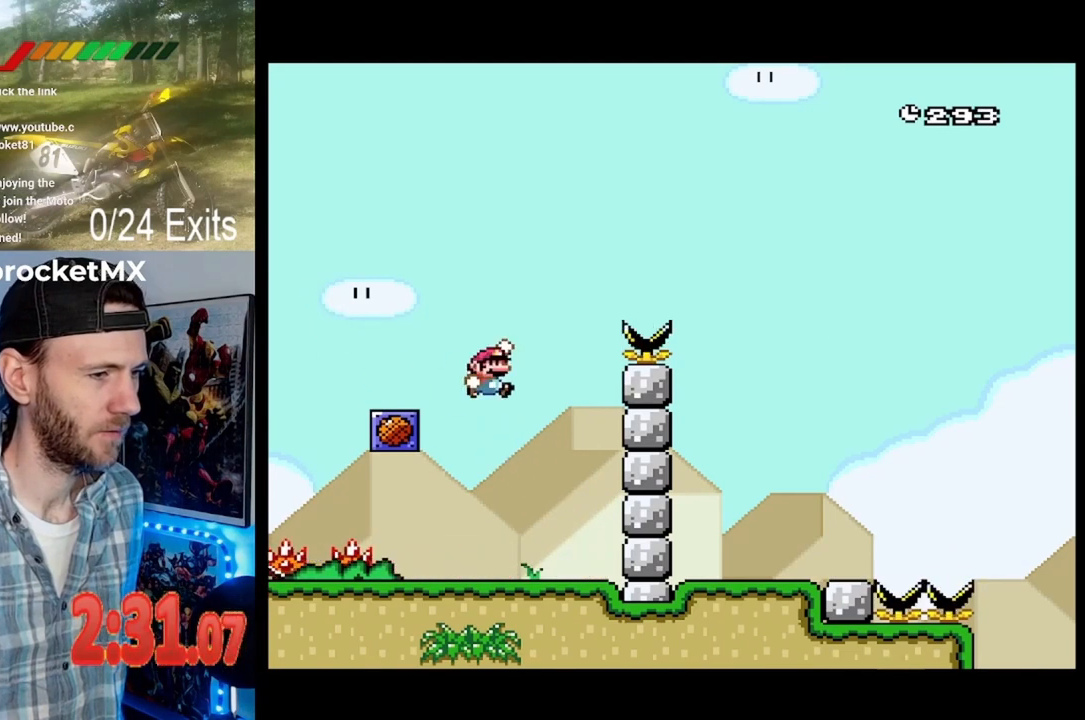
{"buttons": ["Y"], "events": [[300, "DPAD_RIGHT", "up"]]}
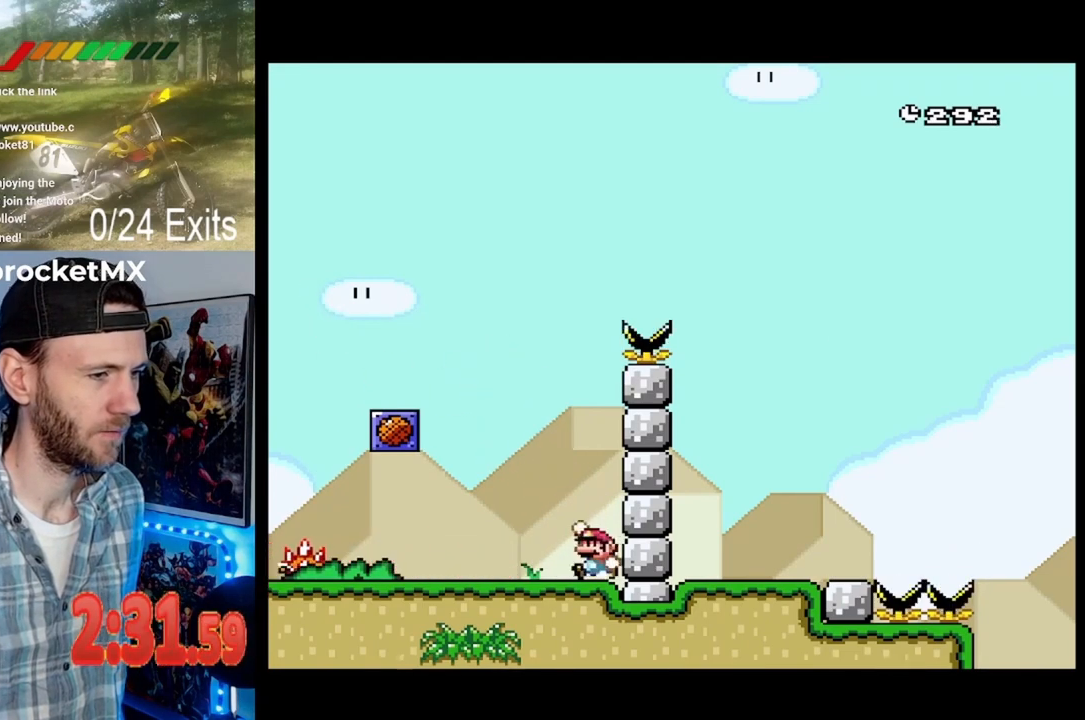
{"buttons": ["Y"], "events": []}
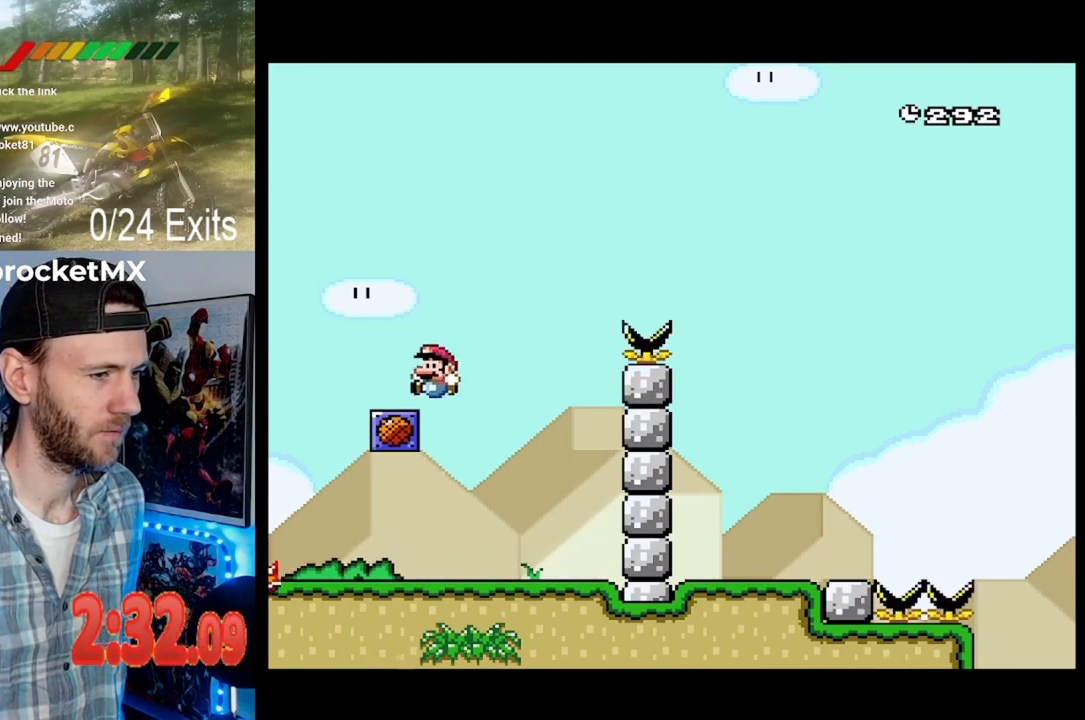
{"buttons": ["Y", "DPAD_RIGHT"], "events": [[100, "DPAD_RIGHT", "down"]]}
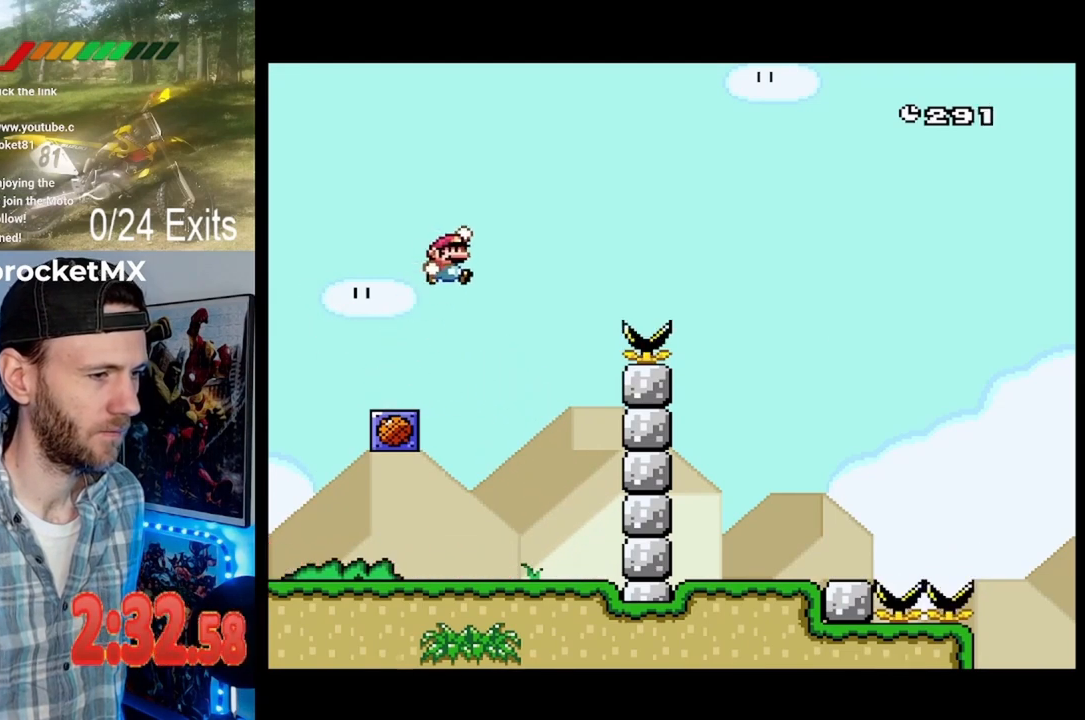
{"buttons": ["Y", "DPAD_RIGHT"], "events": []}